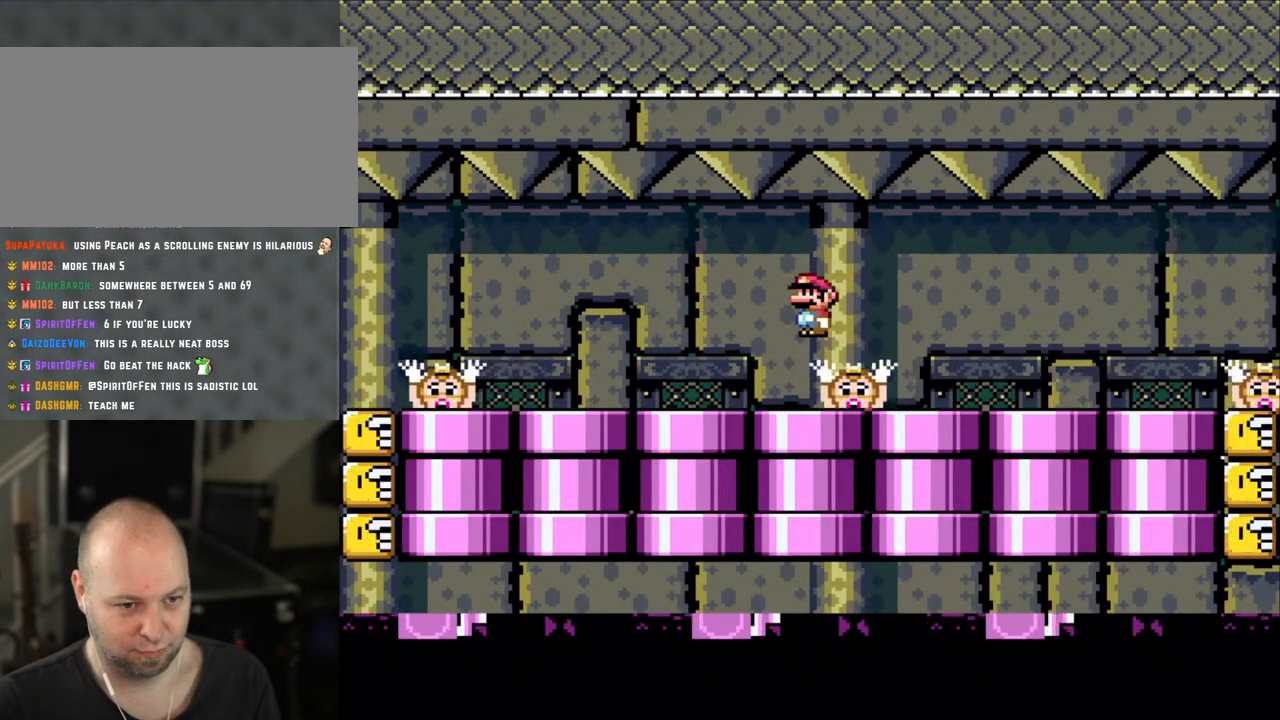
Gameplay with a controller (Nintendo layout); each line is a JSON object with the inputs held at the frame after it. "events" lists button and stick changes between this image and that frame as [ms after this image, input, new state], when the widget could be followed in between. Not read: L3 R3.
{"buttons": ["X"], "events": [[33, "A", "down"], [100, "A", "up"]]}
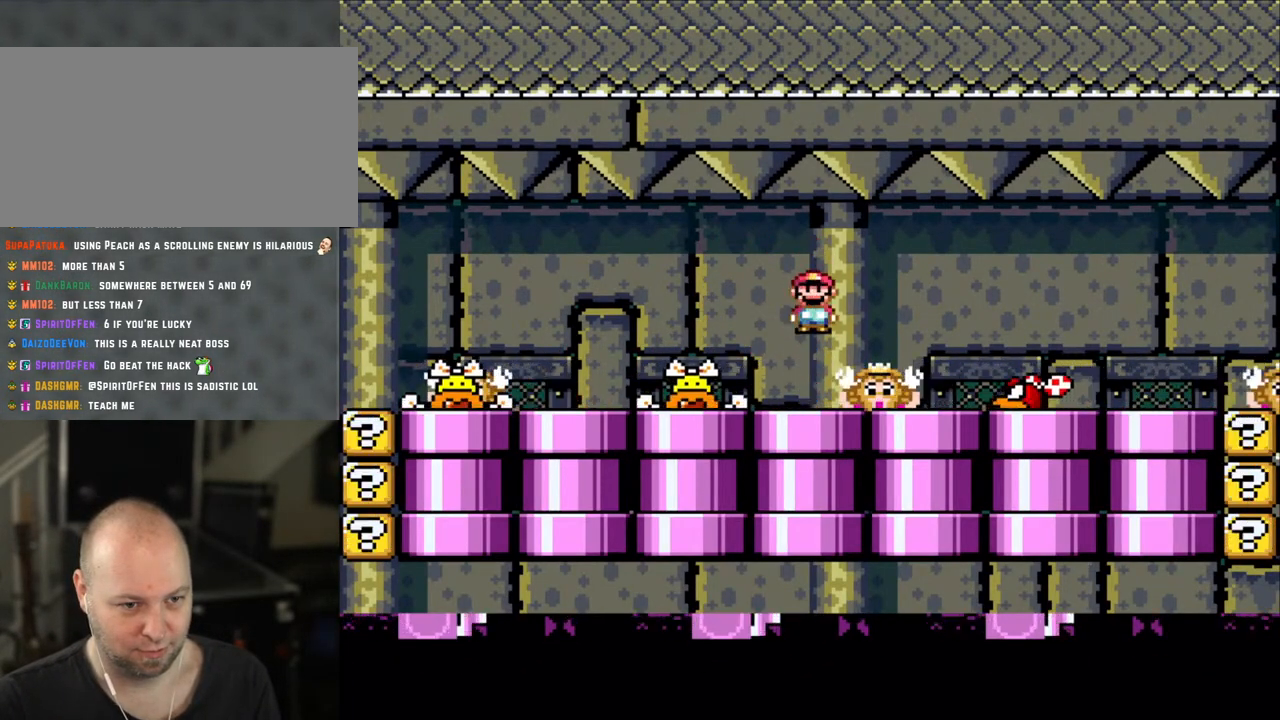
{"buttons": ["X", "DPAD_RIGHT"], "events": [[33, "A", "down"], [100, "A", "up"], [400, "DPAD_RIGHT", "down"]]}
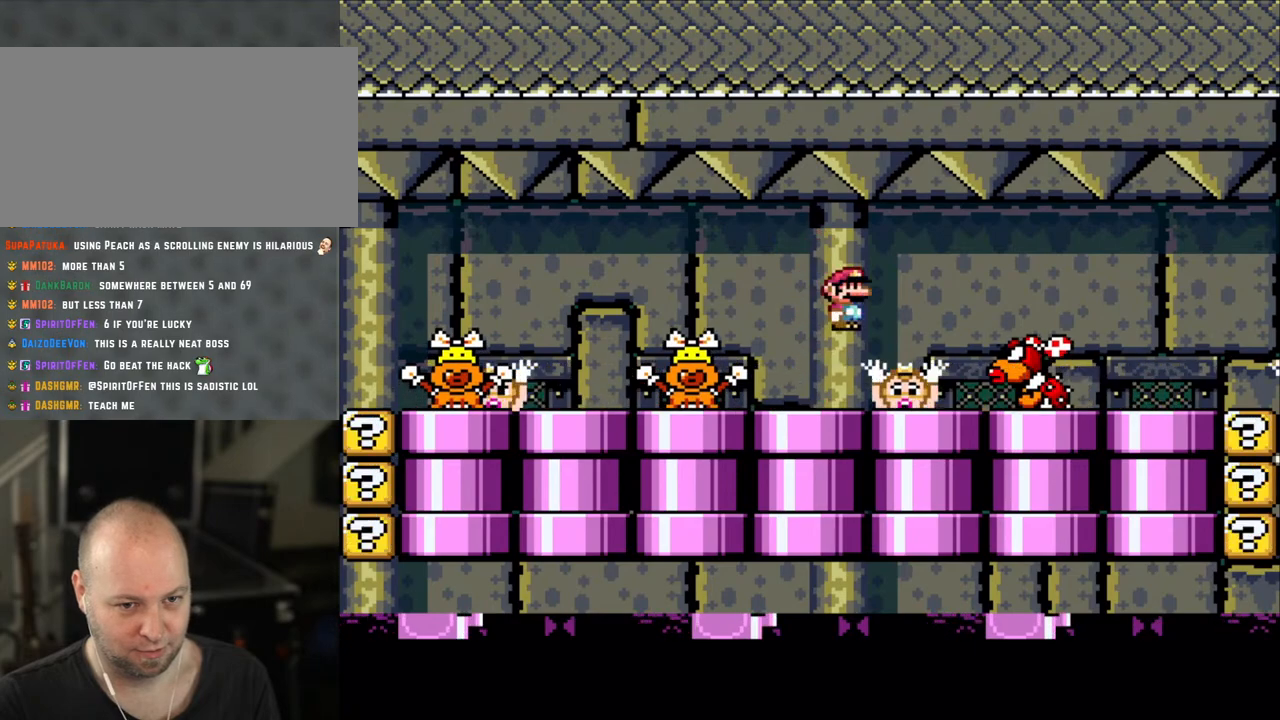
{"buttons": ["X", "DPAD_LEFT"], "events": [[33, "A", "down"], [100, "A", "up"], [183, "A", "down"], [400, "DPAD_RIGHT", "up"], [433, "A", "up"], [433, "DPAD_LEFT", "down"]]}
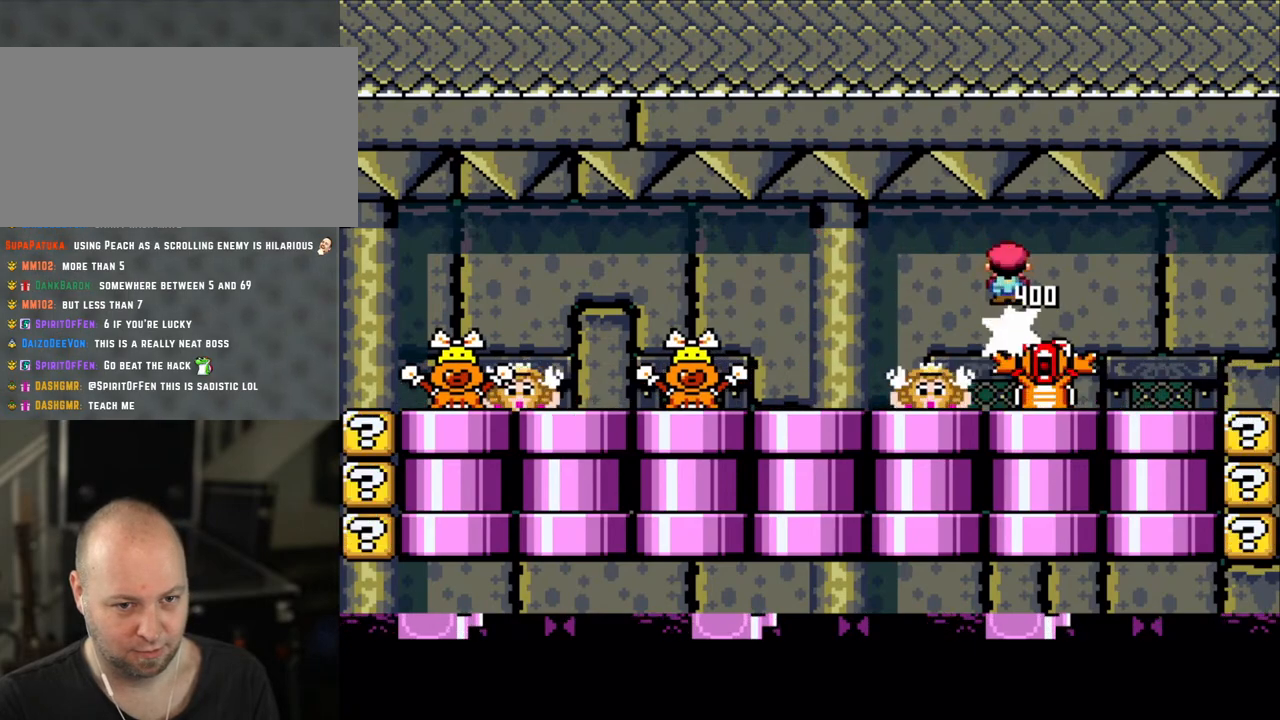
{"buttons": ["X", "DPAD_LEFT"], "events": [[150, "A", "down"], [250, "A", "up"]]}
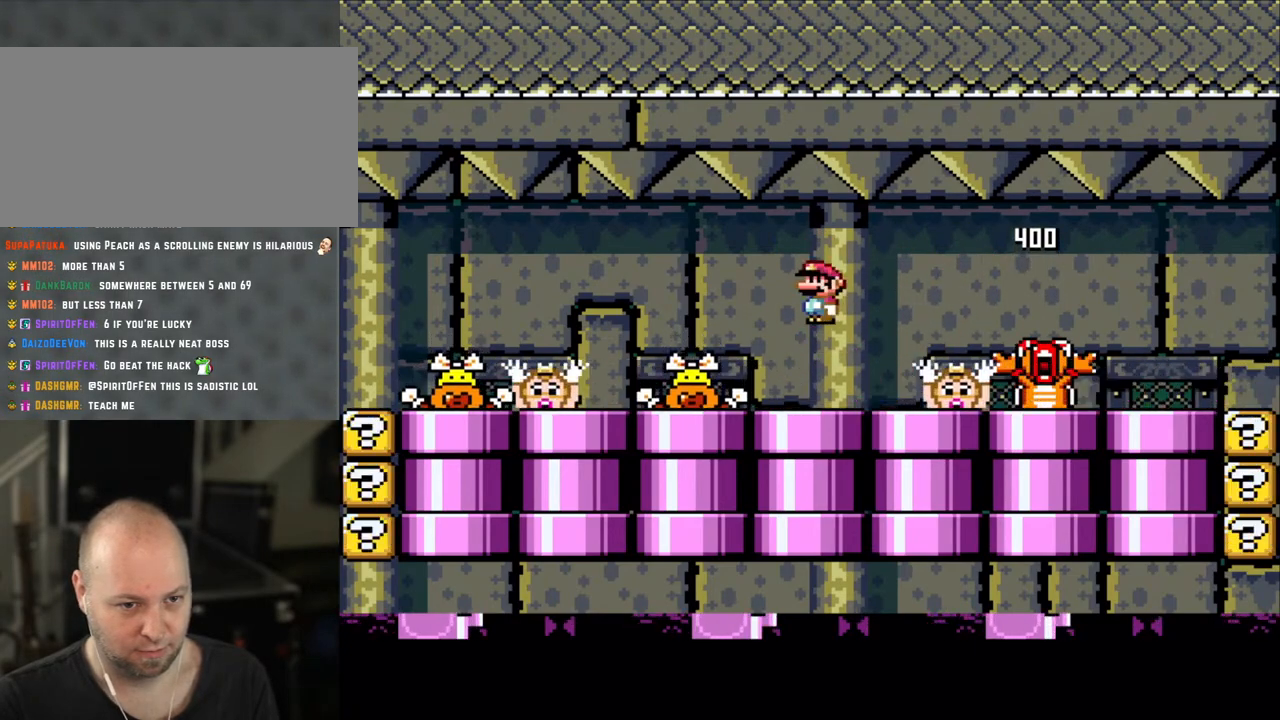
{"buttons": ["X"], "events": [[33, "A", "down"], [50, "DPAD_LEFT", "up"], [100, "A", "up"], [100, "DPAD_RIGHT", "down"], [250, "DPAD_RIGHT", "up"], [400, "DPAD_LEFT", "down"], [450, "DPAD_LEFT", "up"]]}
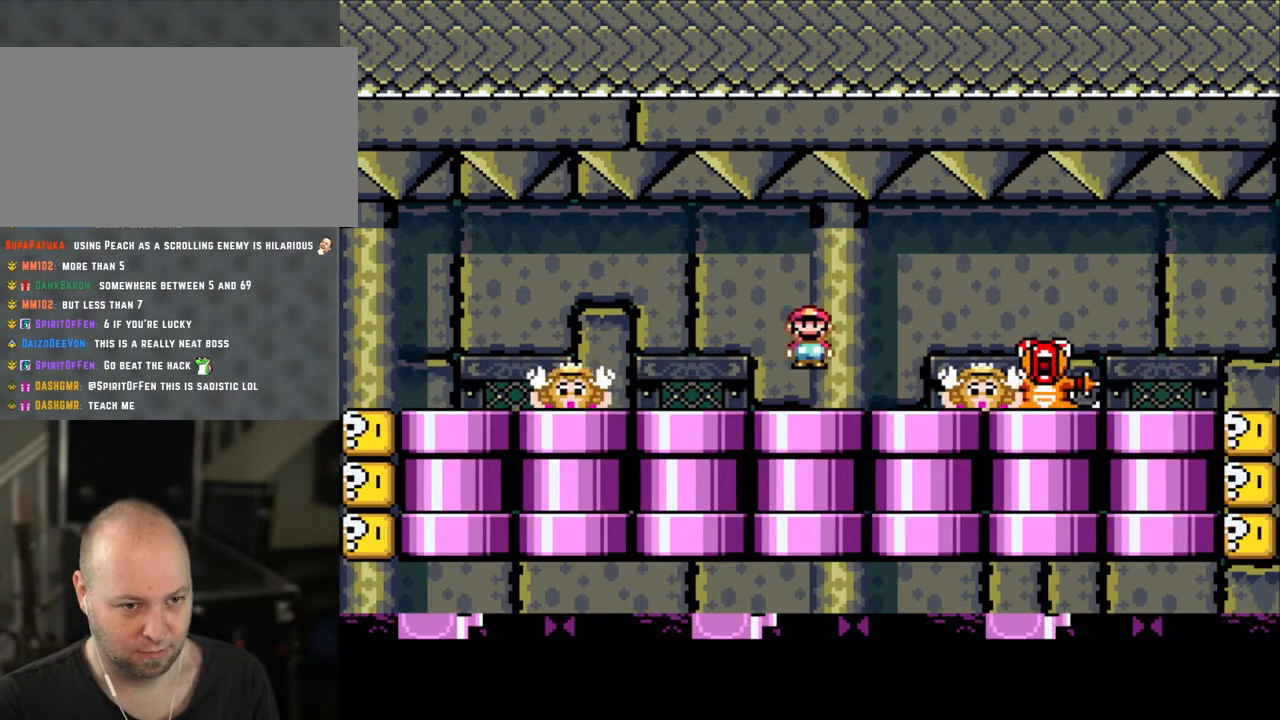
{"buttons": ["X"], "events": [[50, "A", "down"], [150, "A", "up"]]}
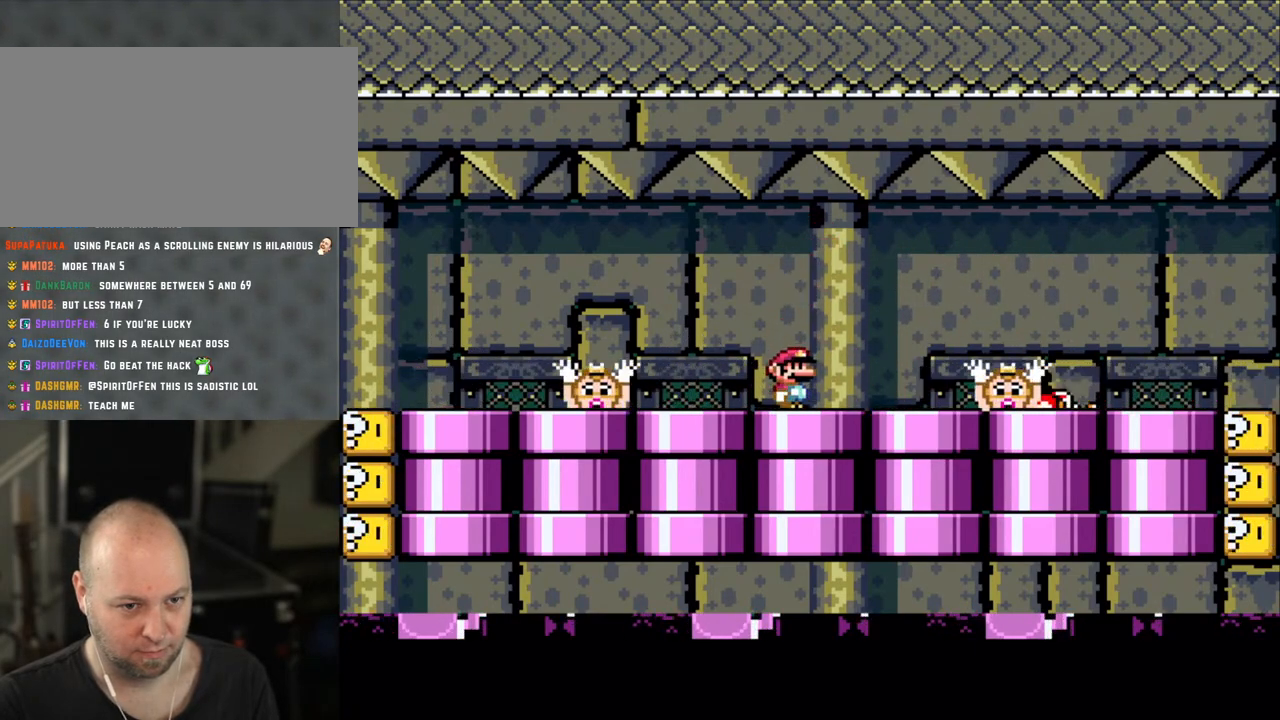
{"buttons": ["X"], "events": [[133, "A", "down"], [183, "A", "up"]]}
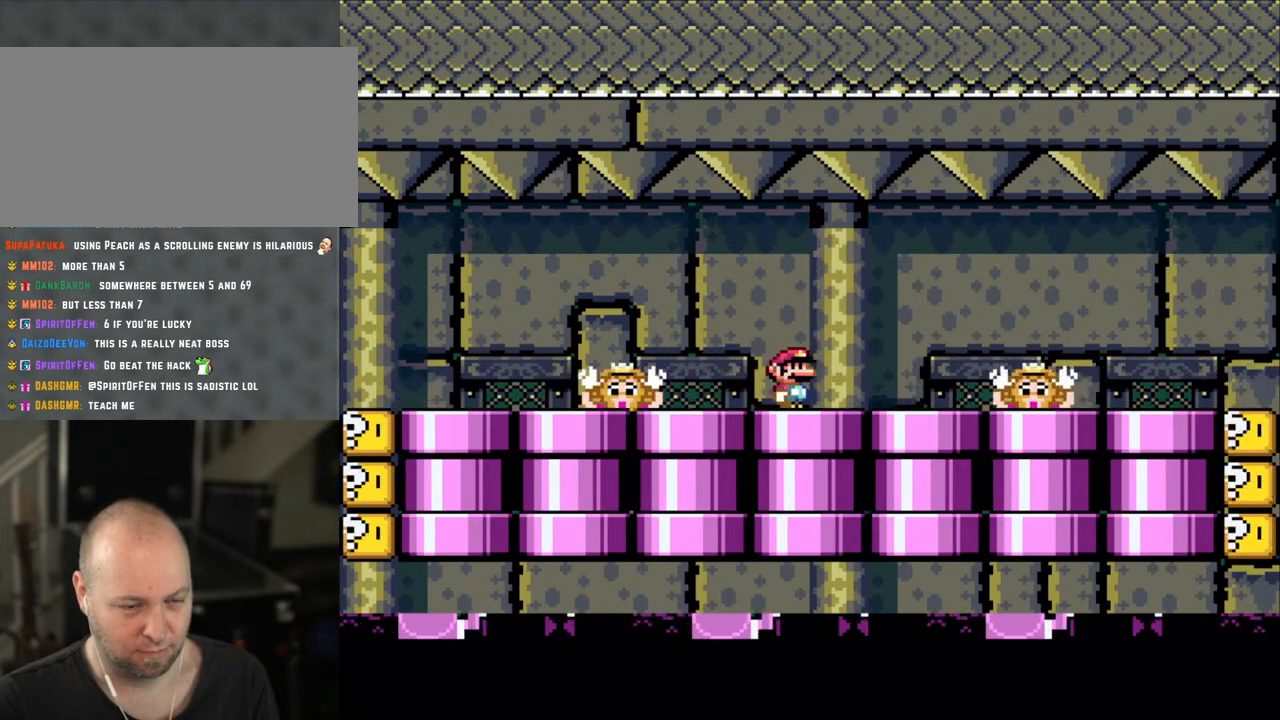
{"buttons": ["X"], "events": [[200, "A", "down"], [250, "A", "up"], [433, "A", "down"], [500, "A", "up"]]}
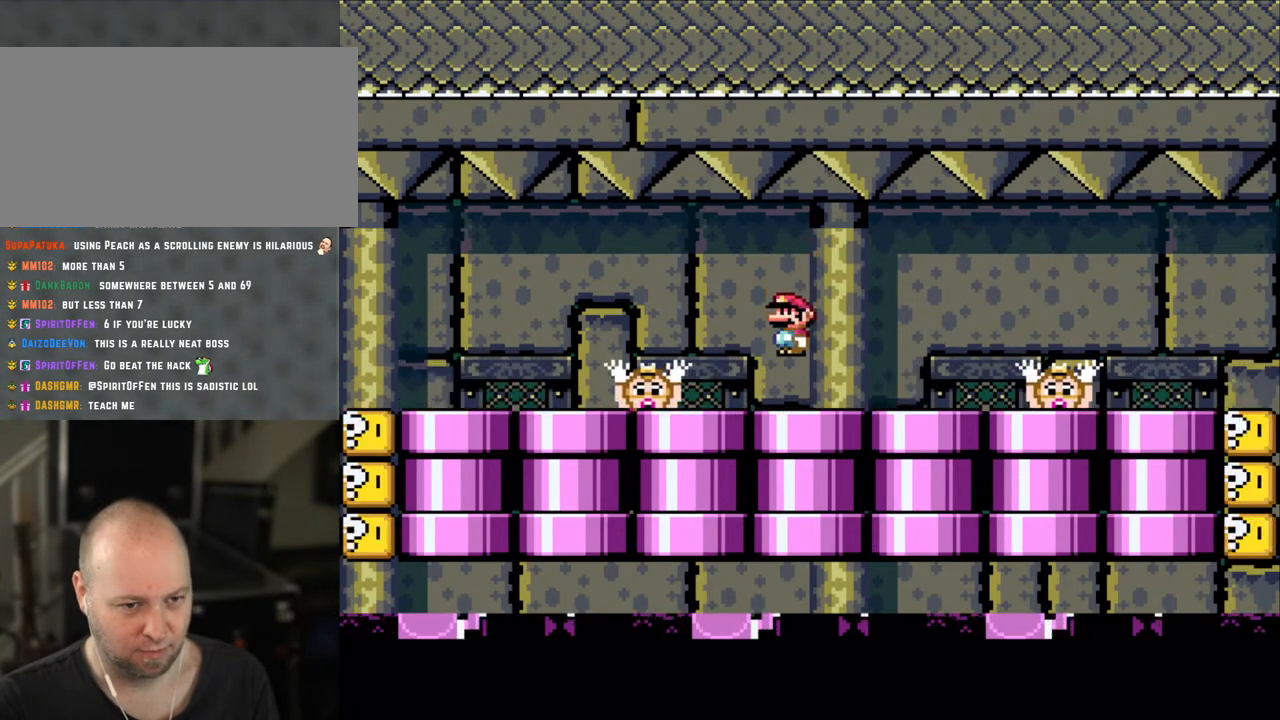
{"buttons": ["X"], "events": [[233, "A", "down"], [300, "A", "up"]]}
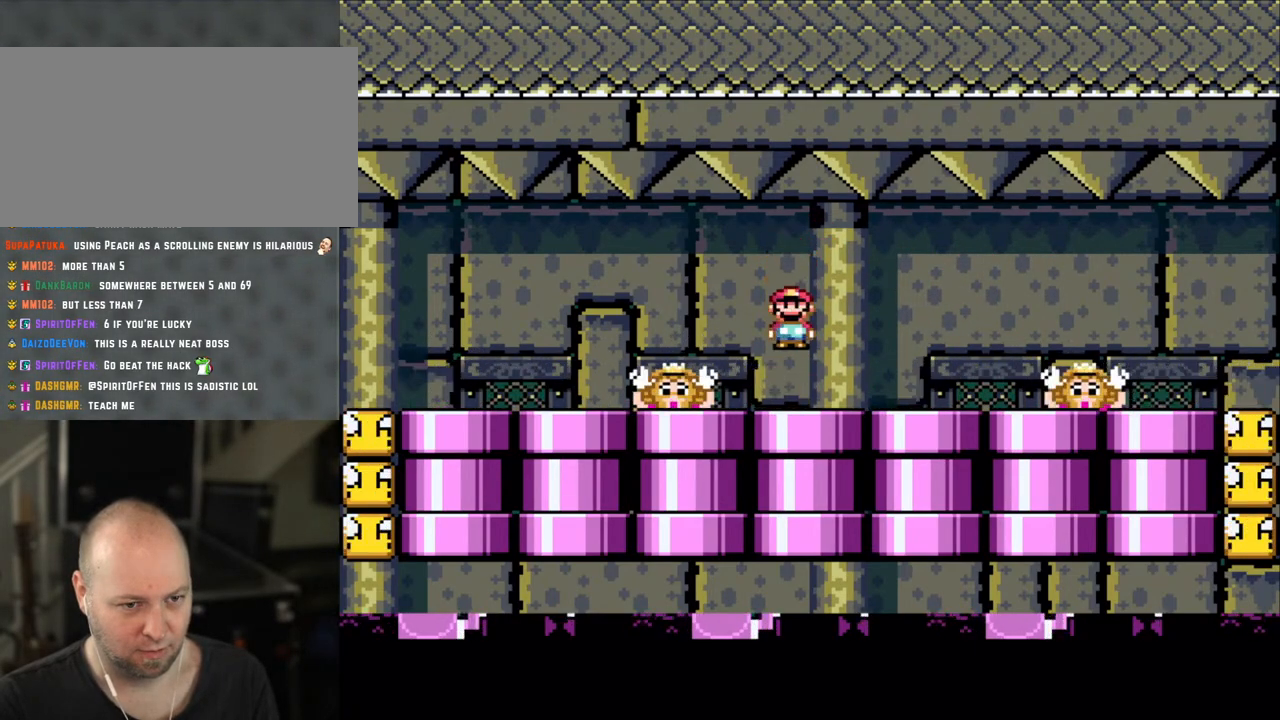
{"buttons": ["X"], "events": [[250, "A", "down"], [350, "A", "up"]]}
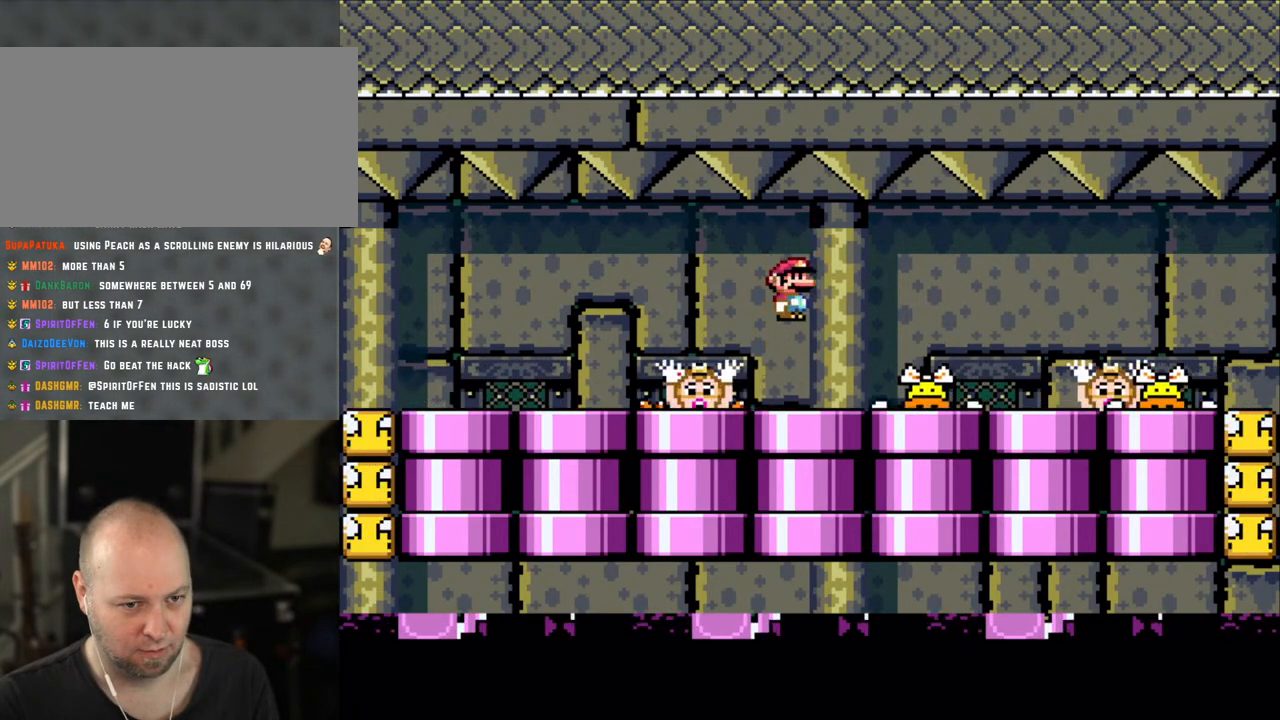
{"buttons": ["A", "X", "DPAD_LEFT"], "events": [[300, "A", "down"], [350, "DPAD_LEFT", "down"], [400, "A", "up"], [483, "A", "down"]]}
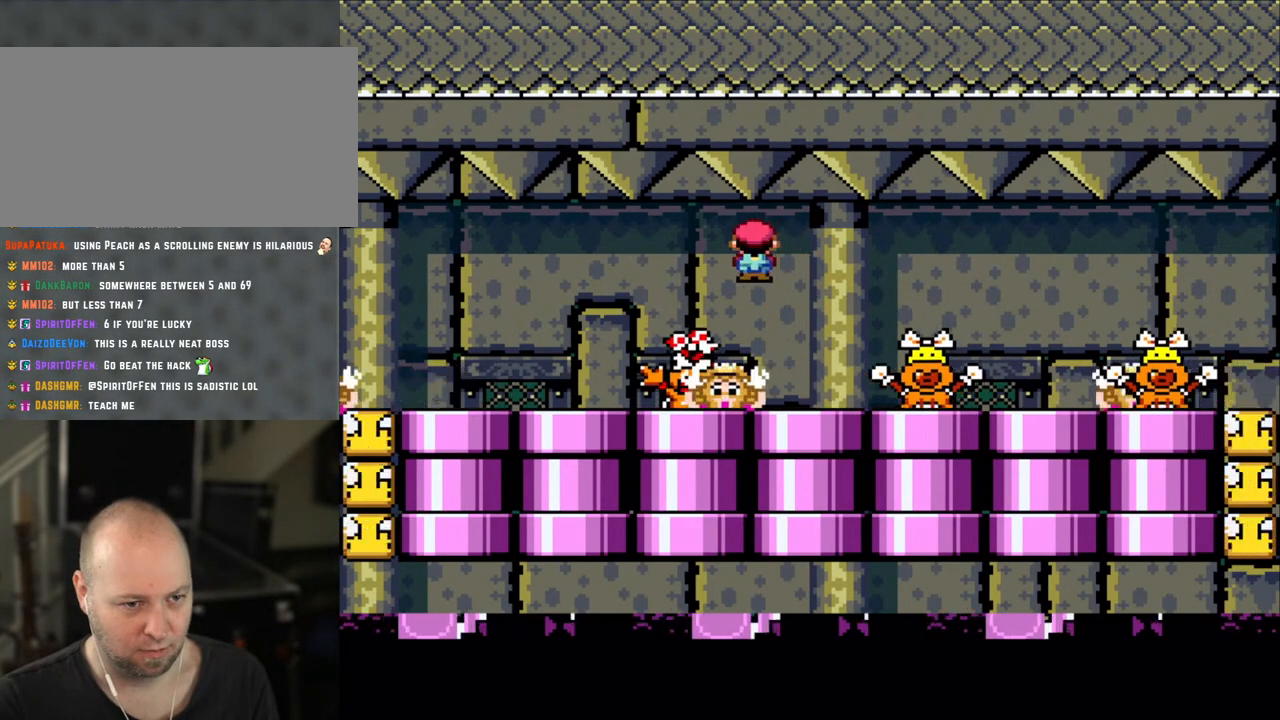
{"buttons": ["A", "X"], "events": [[33, "DPAD_LEFT", "up"], [233, "A", "up"], [300, "DPAD_RIGHT", "down"], [400, "A", "down"], [500, "DPAD_RIGHT", "up"]]}
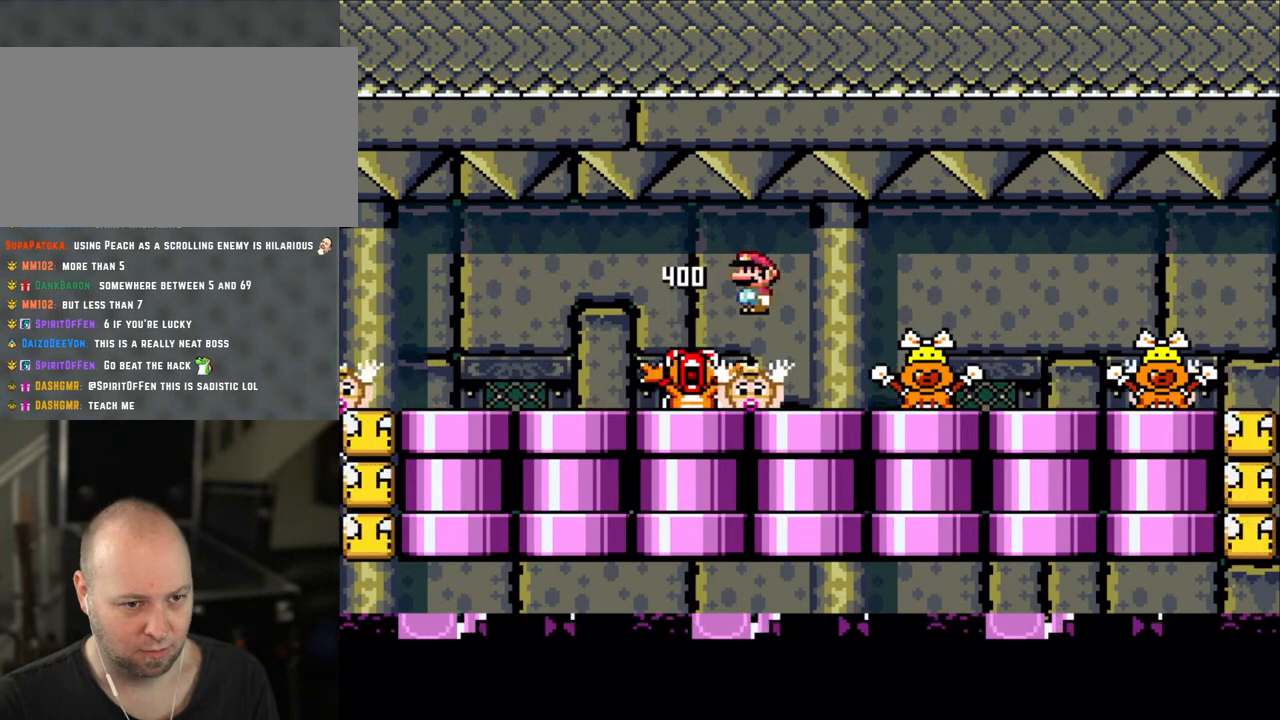
{"buttons": ["X"], "events": [[200, "A", "up"], [200, "DPAD_LEFT", "down"], [300, "DPAD_LEFT", "up"], [400, "A", "down"], [450, "A", "up"]]}
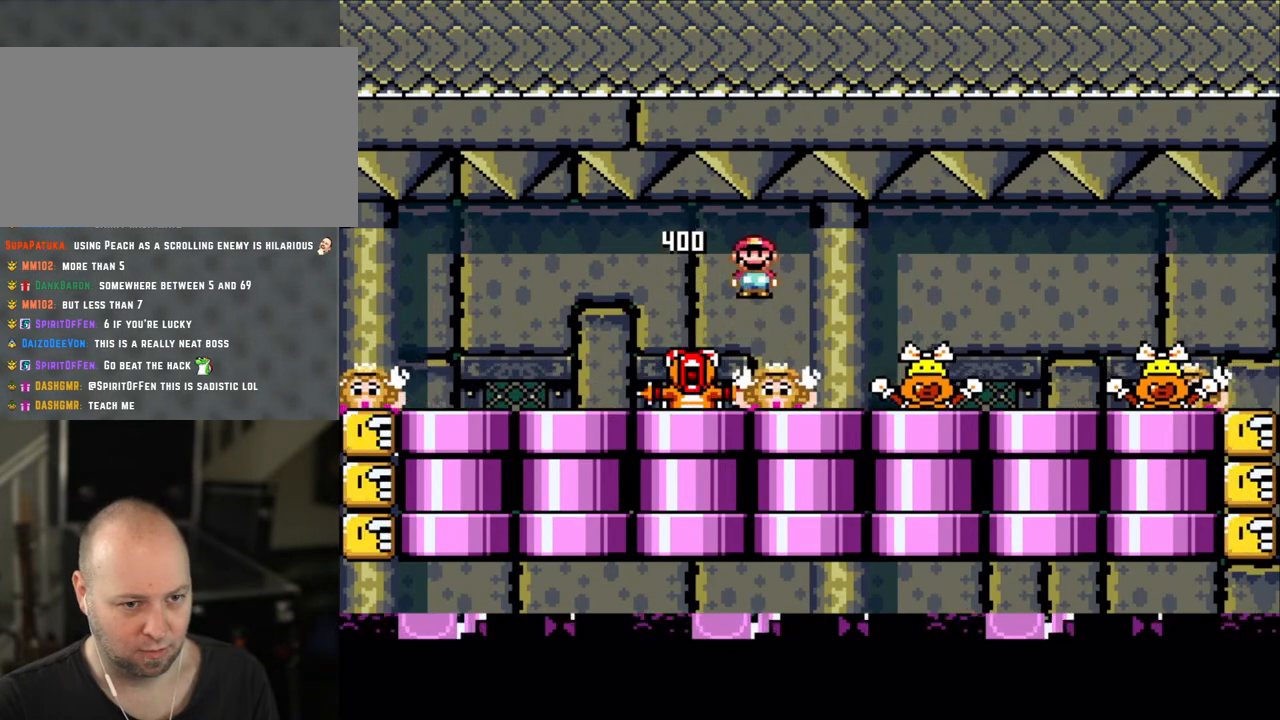
{"buttons": ["X"], "events": [[433, "A", "down"], [500, "A", "up"]]}
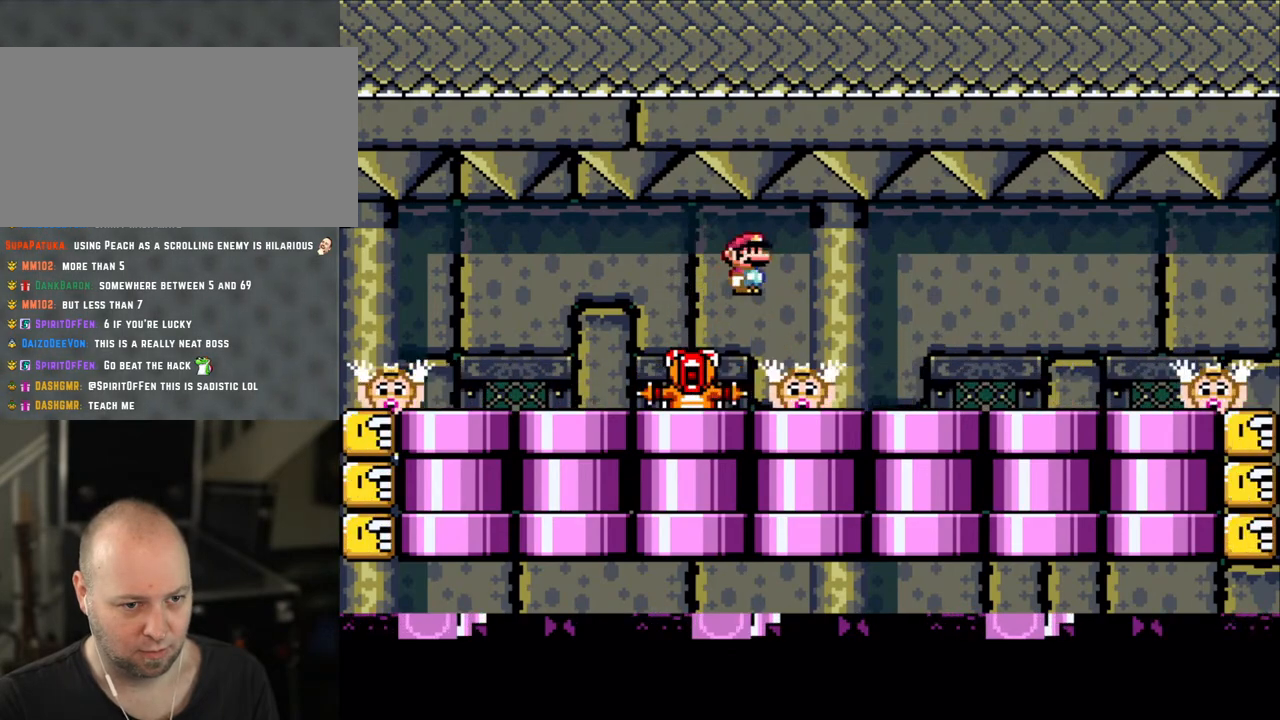
{"buttons": ["A", "X"], "events": [[33, "DPAD_RIGHT", "down"], [100, "DPAD_RIGHT", "up"], [450, "A", "down"]]}
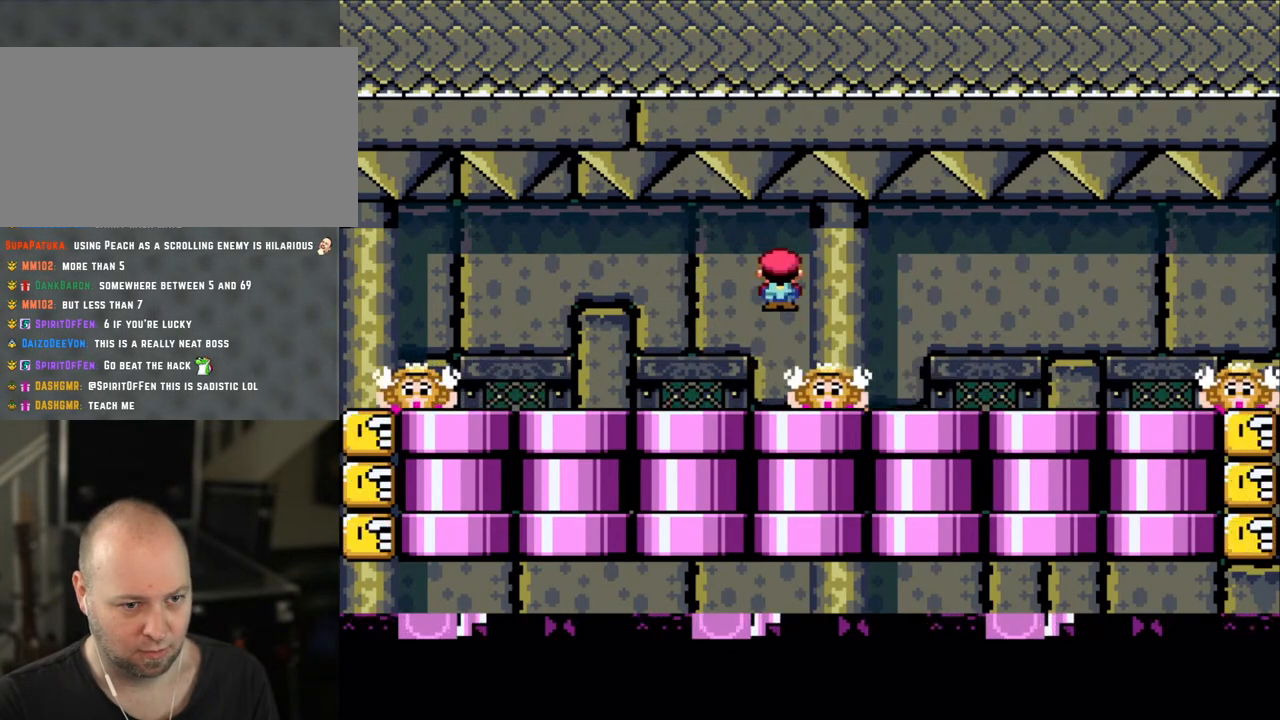
{"buttons": ["A", "X"], "events": [[50, "A", "up"], [500, "A", "down"]]}
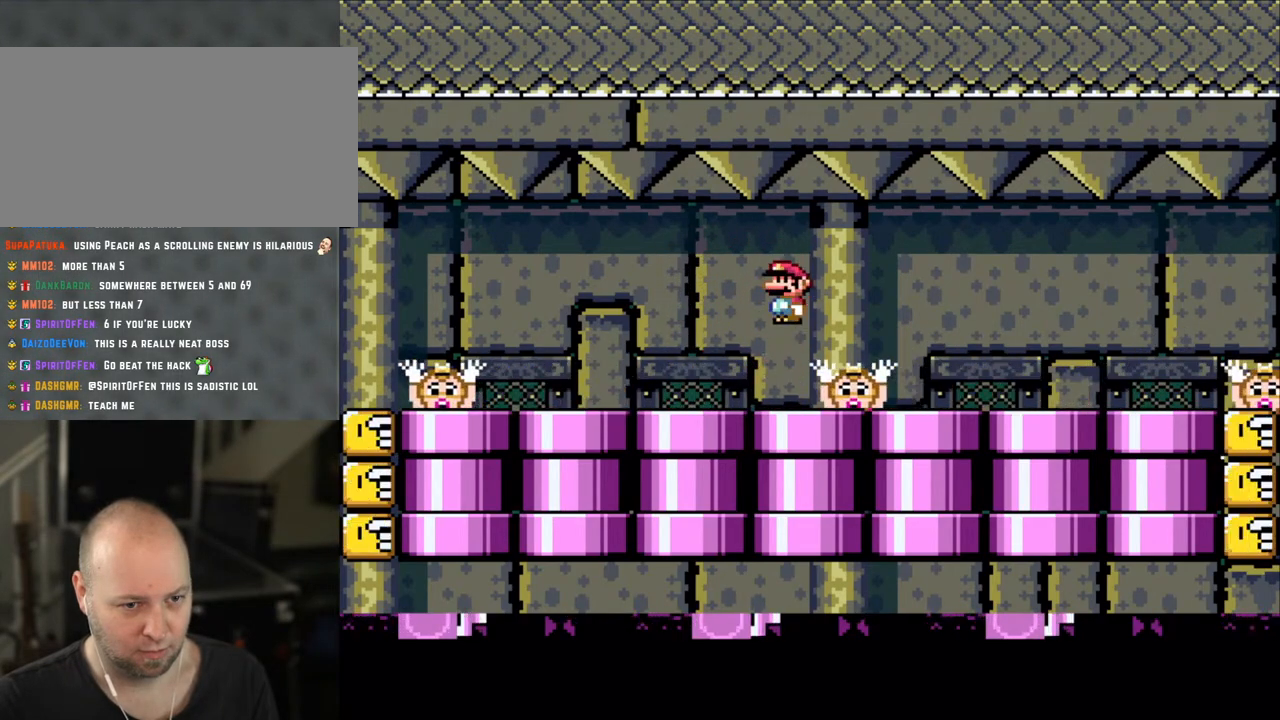
{"buttons": ["X"], "events": [[100, "A", "up"]]}
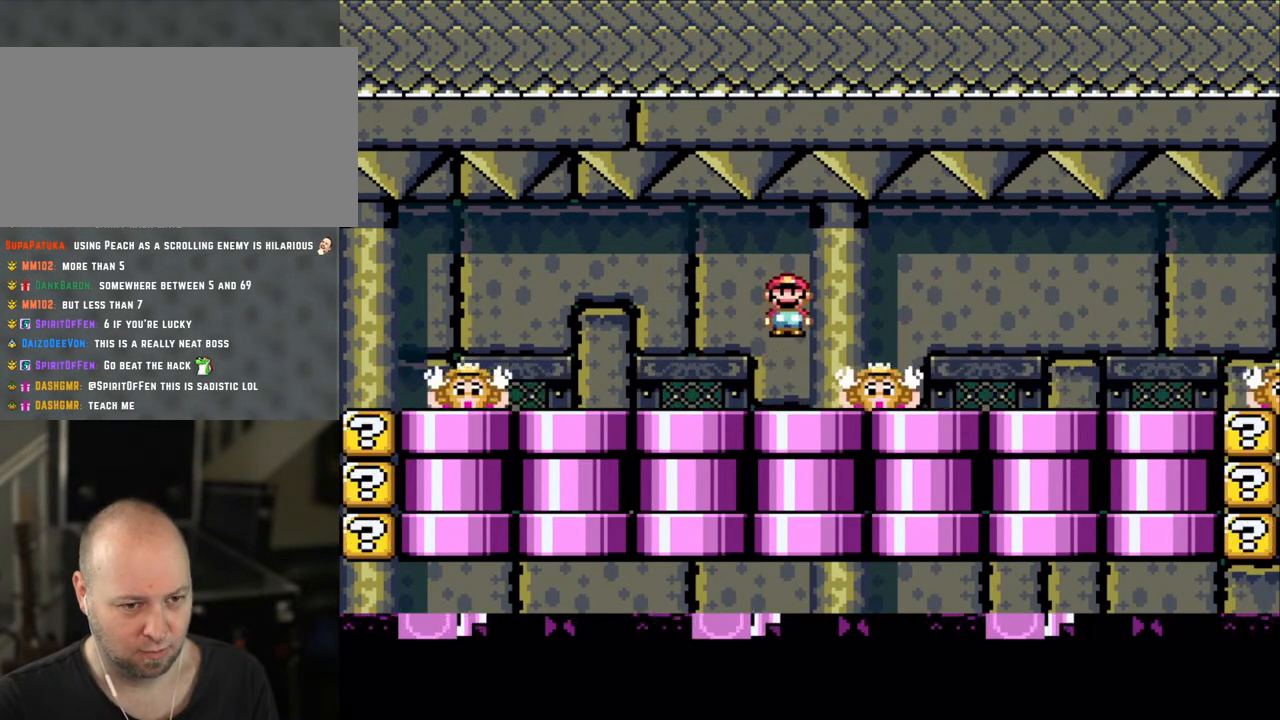
{"buttons": ["X"], "events": [[33, "A", "down"], [100, "A", "up"]]}
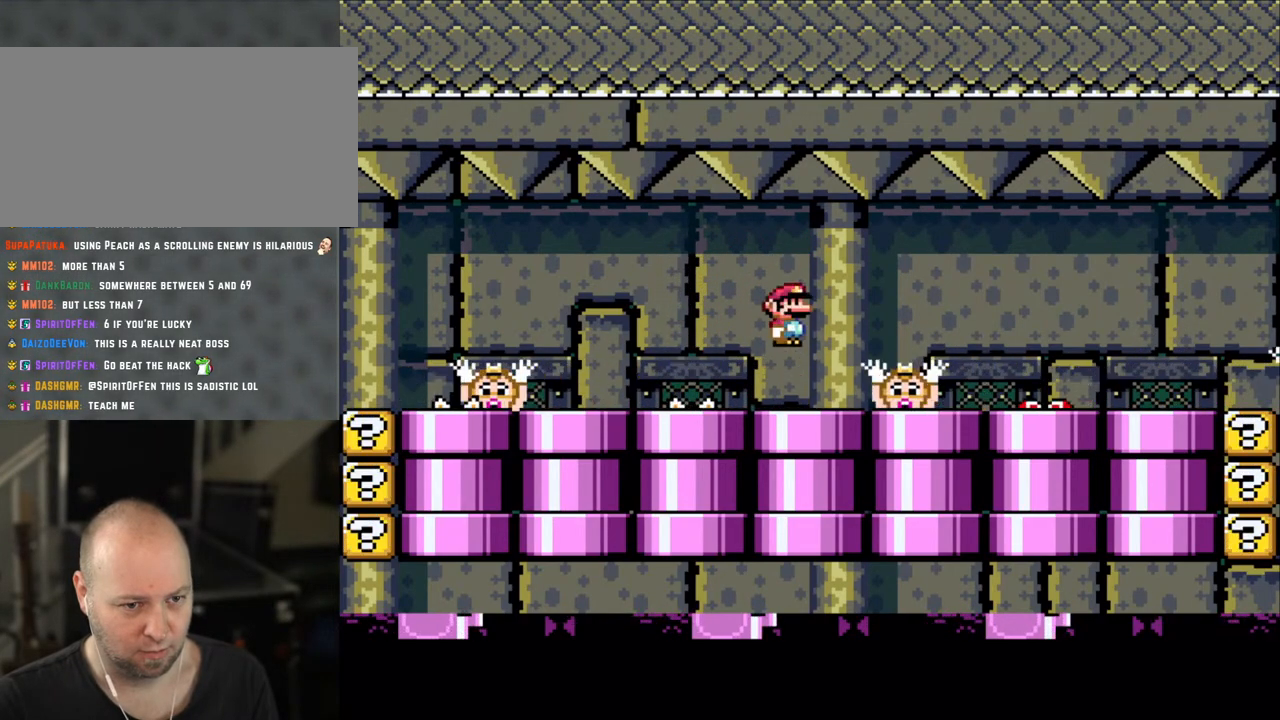
{"buttons": ["X"], "events": [[33, "A", "down"], [133, "A", "up"]]}
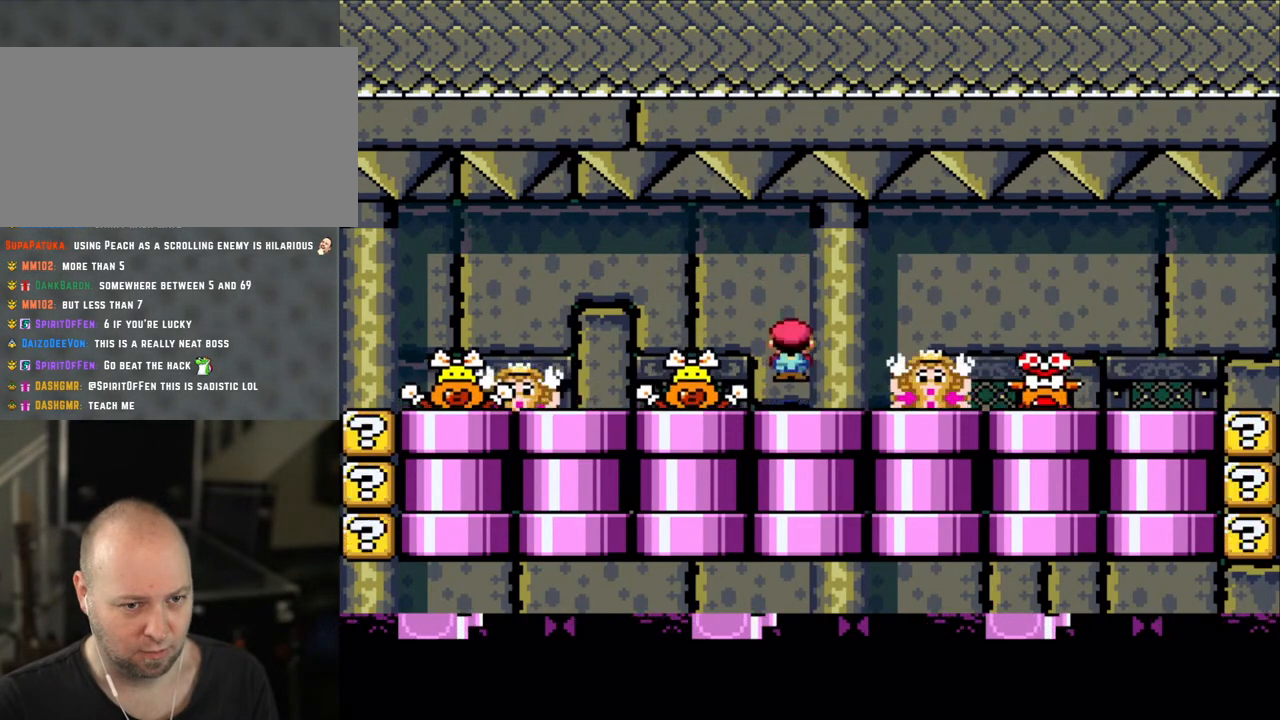
{"buttons": ["A", "X", "DPAD_RIGHT"], "events": [[33, "DPAD_RIGHT", "down"], [100, "A", "down"], [150, "A", "up"], [250, "A", "down"]]}
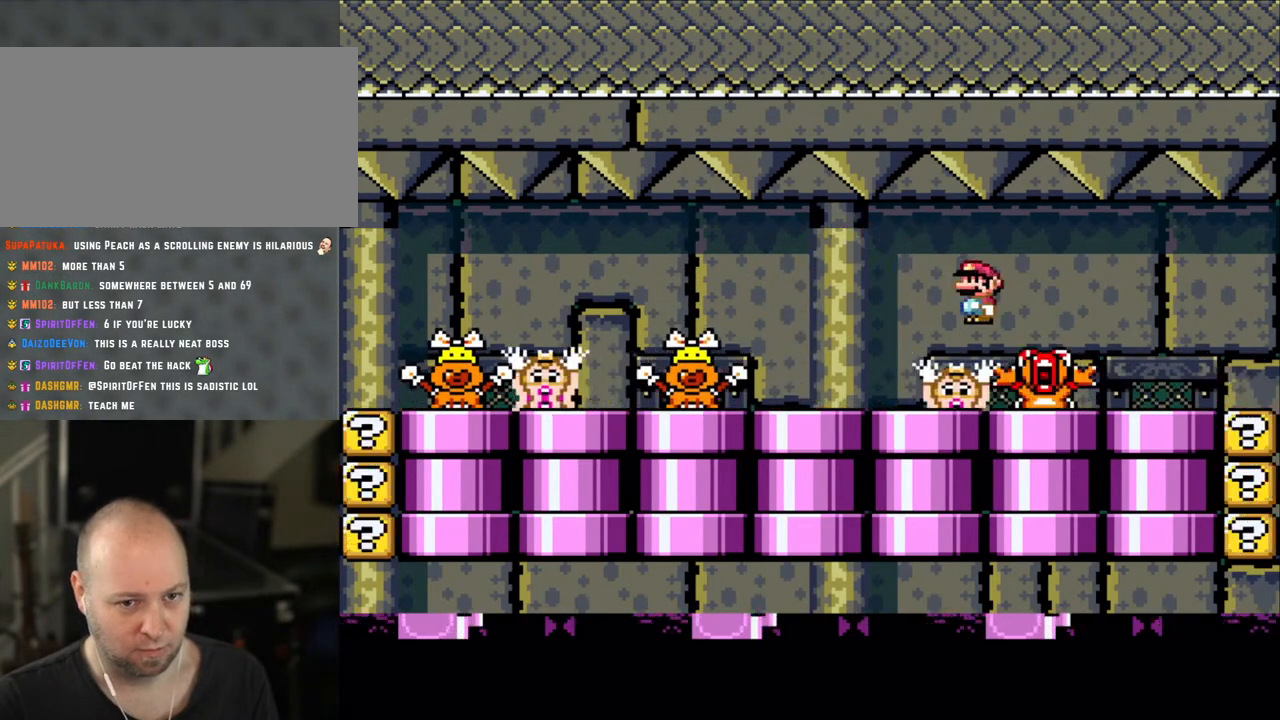
{"buttons": ["A", "X", "DPAD_LEFT"], "events": [[133, "A", "up"], [183, "DPAD_RIGHT", "up"], [200, "DPAD_LEFT", "down"], [350, "A", "down"]]}
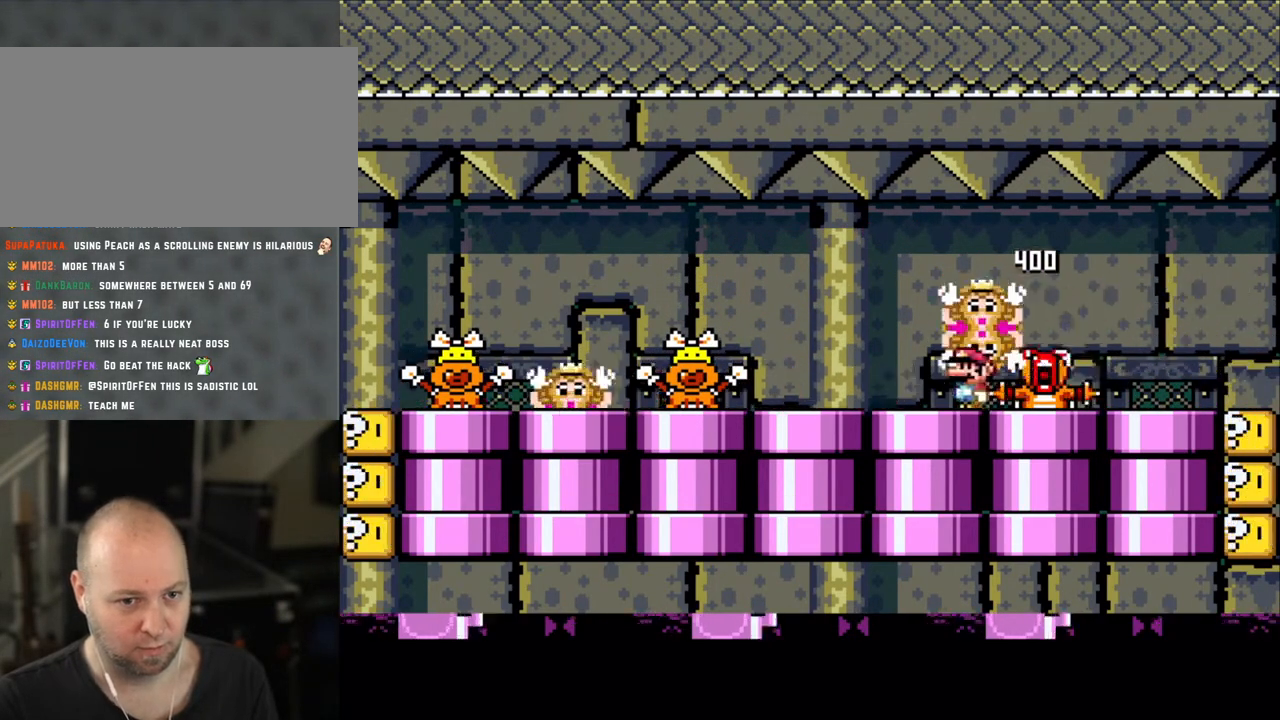
{"buttons": ["DPAD_RIGHT"], "events": [[33, "A", "up"], [350, "DPAD_LEFT", "up"], [433, "DPAD_RIGHT", "down"], [433, "X", "up"]]}
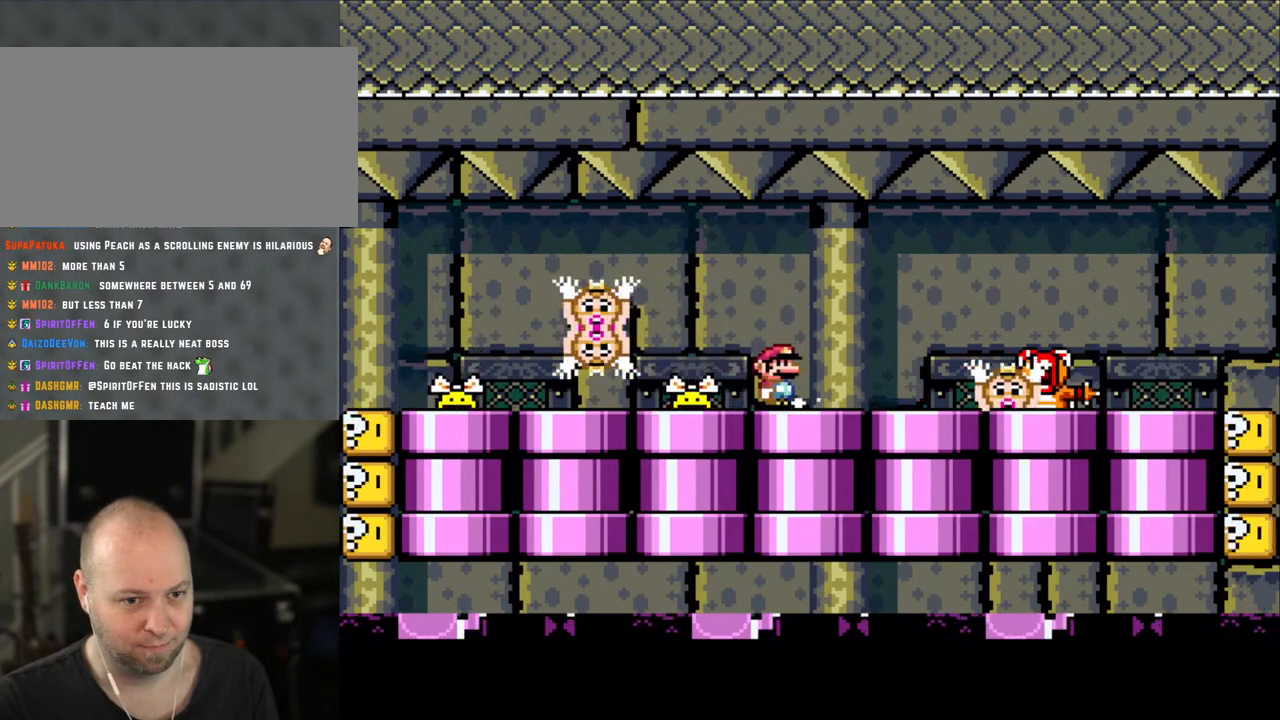
{"buttons": ["A", "X", "DPAD_RIGHT"], "events": [[33, "DPAD_RIGHT", "up"], [33, "X", "down"], [100, "A", "down"], [183, "A", "up"], [333, "A", "down"], [500, "DPAD_RIGHT", "down"]]}
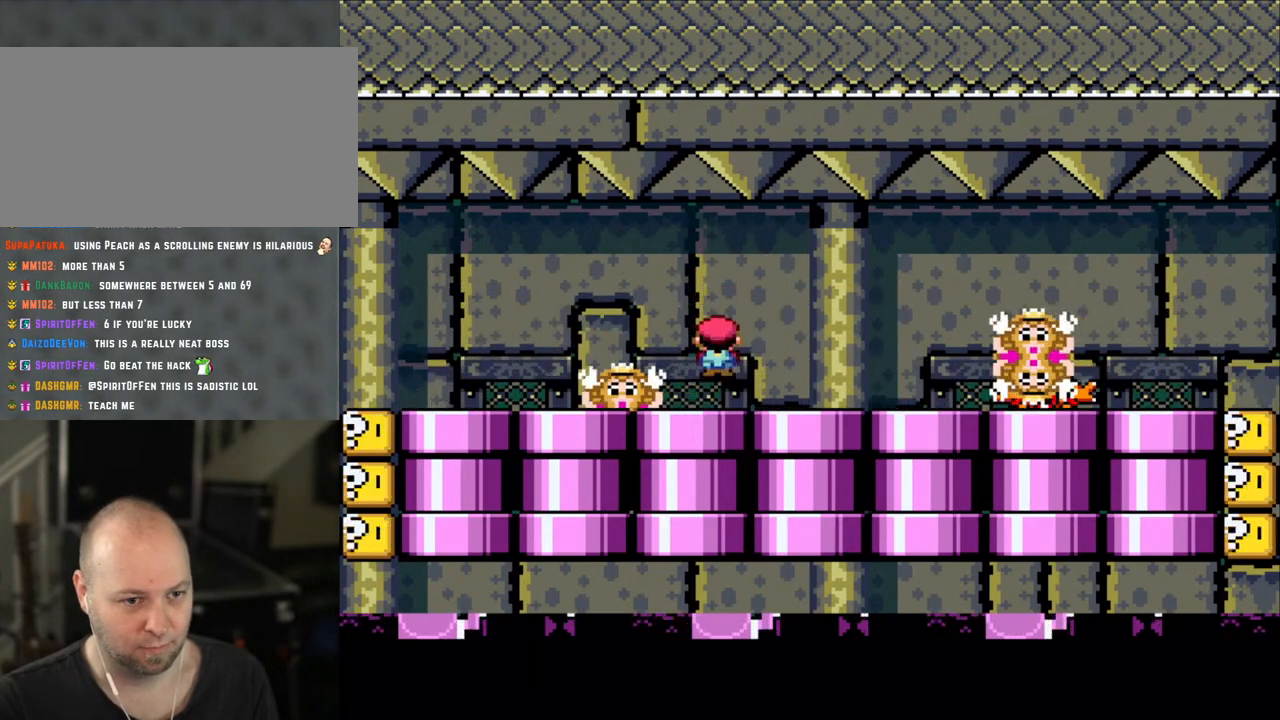
{"buttons": ["X"], "events": [[33, "A", "up"], [133, "DPAD_RIGHT", "up"], [233, "A", "down"], [333, "A", "up"]]}
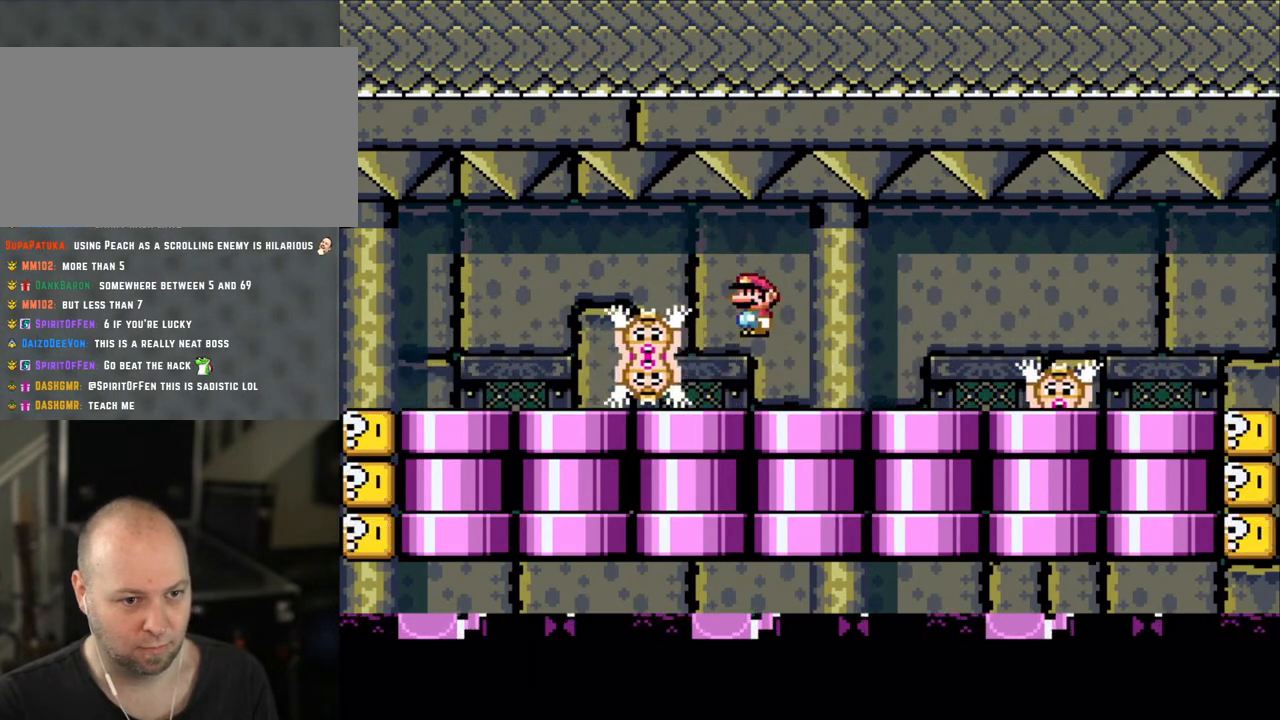
{"buttons": ["X"], "events": [[333, "A", "down"], [400, "A", "up"]]}
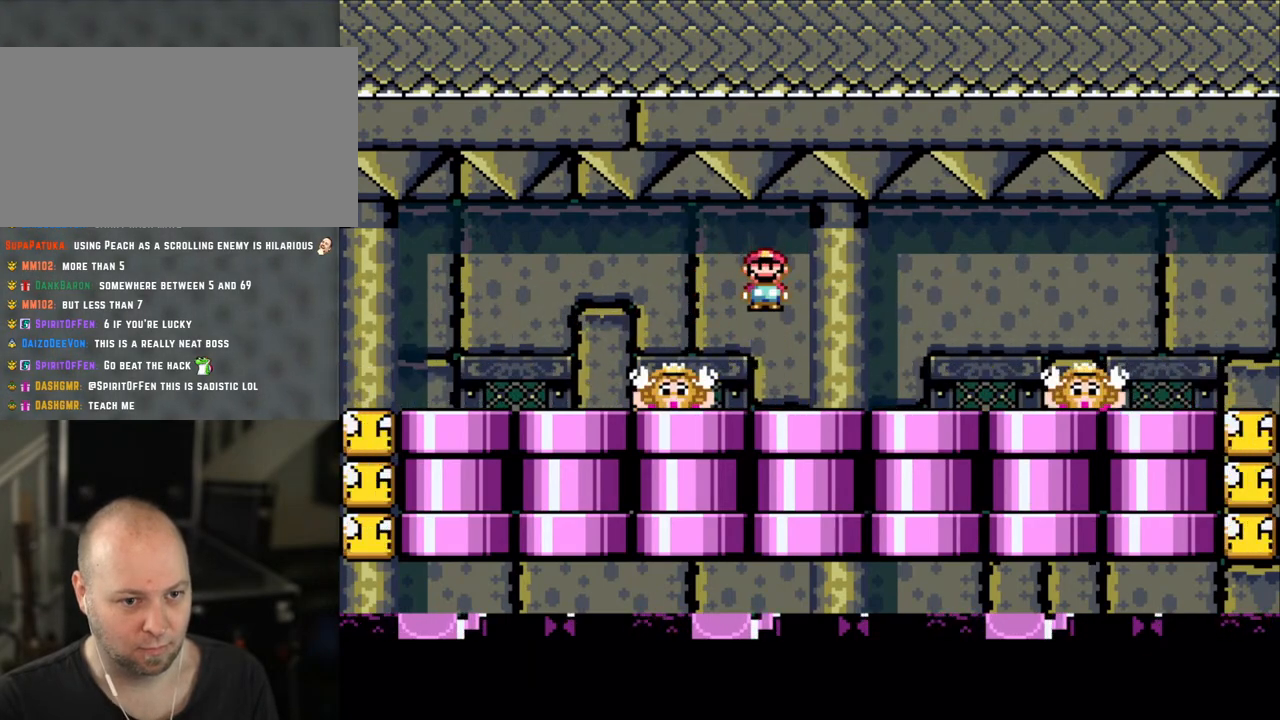
{"buttons": ["X", "DPAD_RIGHT"], "events": [[333, "A", "down"], [400, "A", "up"], [450, "DPAD_RIGHT", "down"]]}
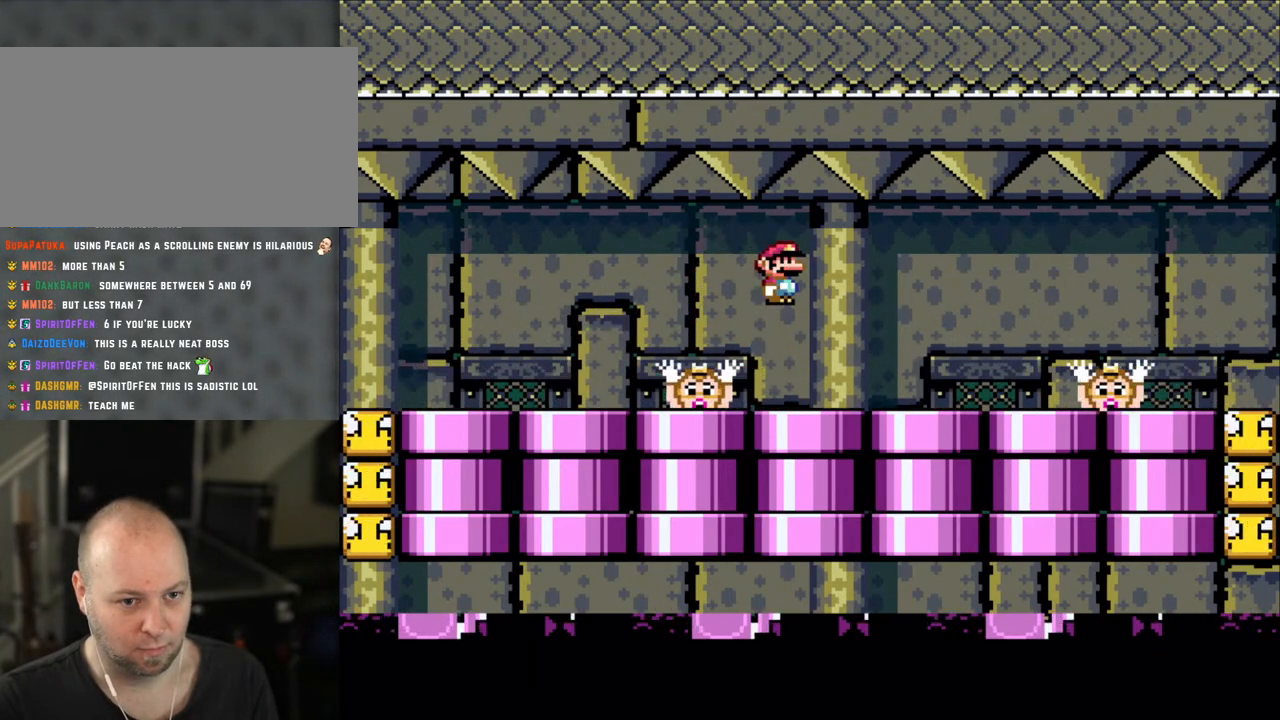
{"buttons": ["X", "DPAD_RIGHT"], "events": [[100, "DPAD_RIGHT", "up"], [233, "DPAD_LEFT", "down"], [333, "A", "down"], [350, "DPAD_LEFT", "up"], [450, "A", "up"], [450, "DPAD_RIGHT", "down"]]}
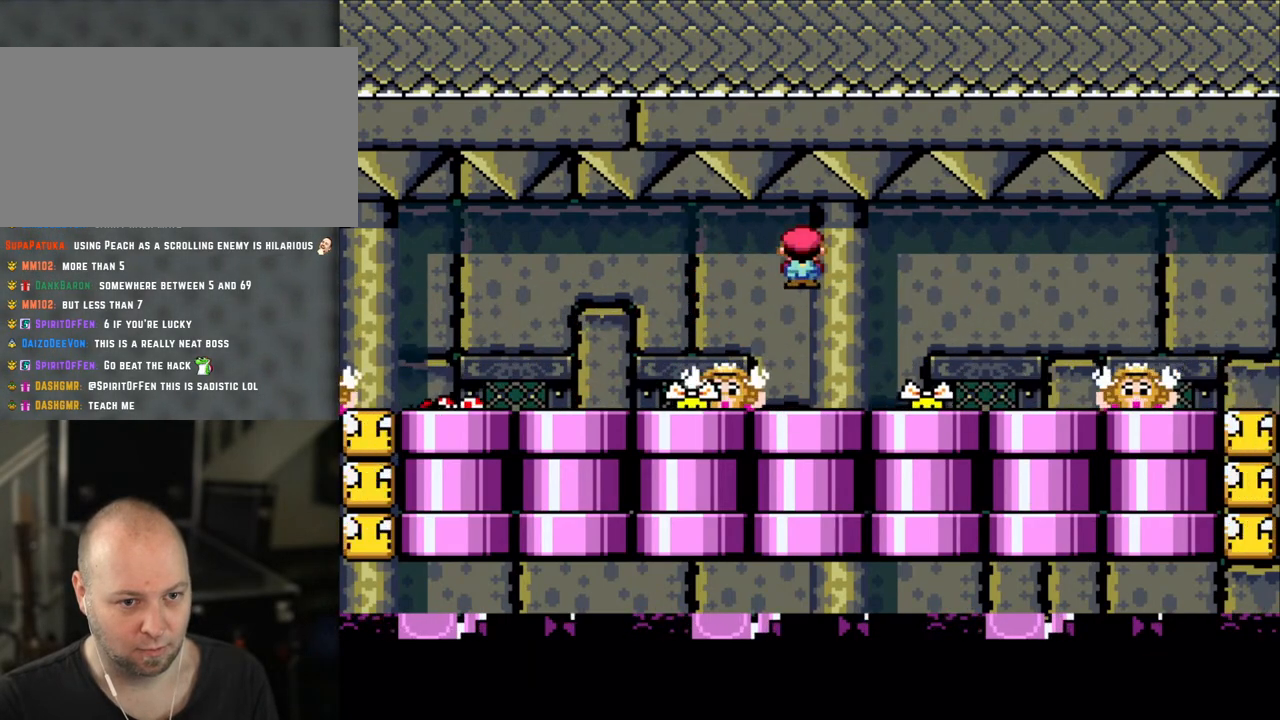
{"buttons": ["X"], "events": [[50, "DPAD_RIGHT", "up"], [150, "DPAD_LEFT", "down"], [250, "DPAD_LEFT", "up"], [383, "A", "down"], [433, "DPAD_RIGHT", "down"], [450, "DPAD_RIGHT", "up"], [500, "A", "up"]]}
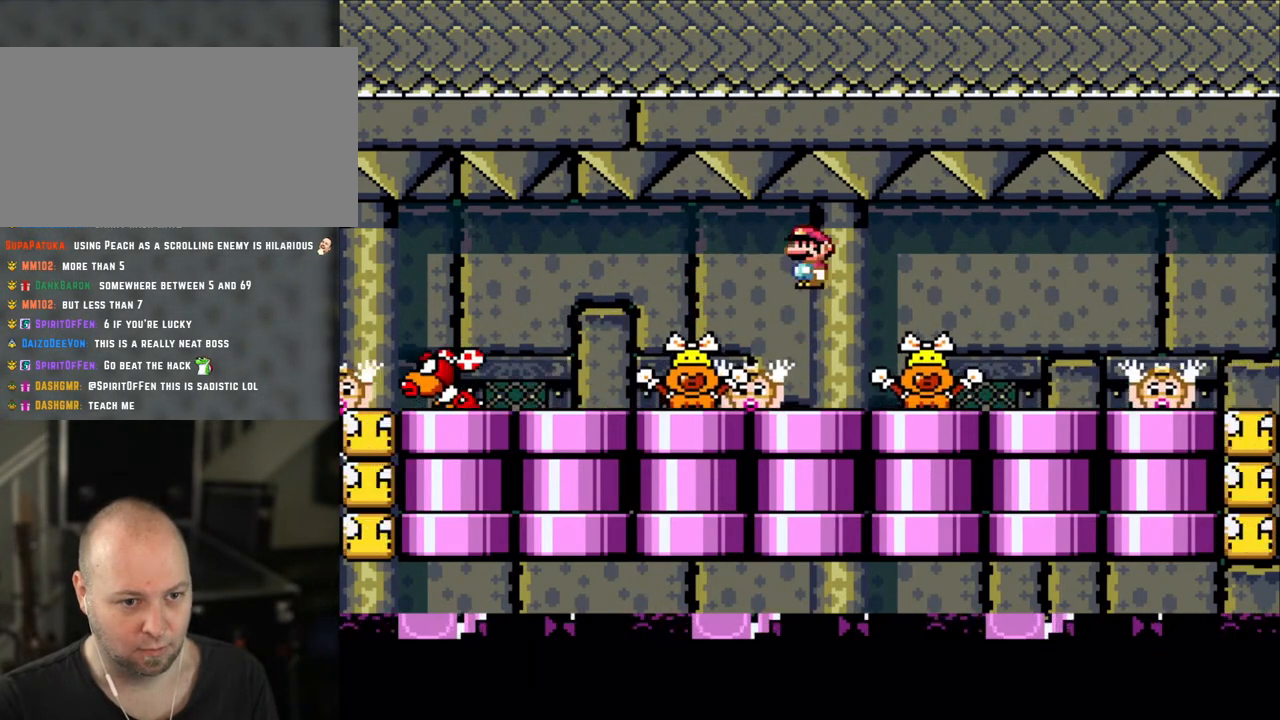
{"buttons": ["X"], "events": [[400, "A", "down"], [500, "A", "up"]]}